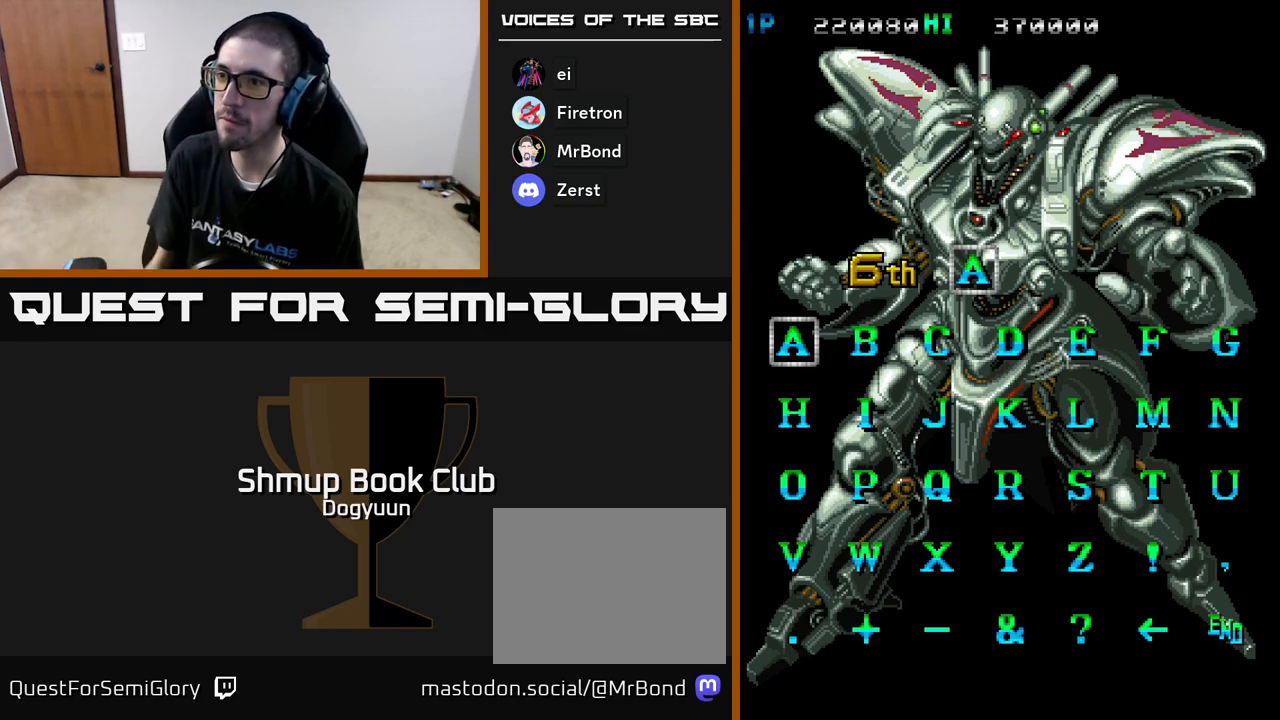
Gameplay with a controller (Xbox layout); each line is a JSON object with the inputs held at the frame after it. "events" lists button and stick changes between this image and that frame as [ms after this image, input, new state], when the widget could be followed in between. Not read: left_stick right_stick.
{"buttons": [], "events": [[283, "A", "down"], [367, "A", "up"], [433, "A", "down"], [500, "A", "up"]]}
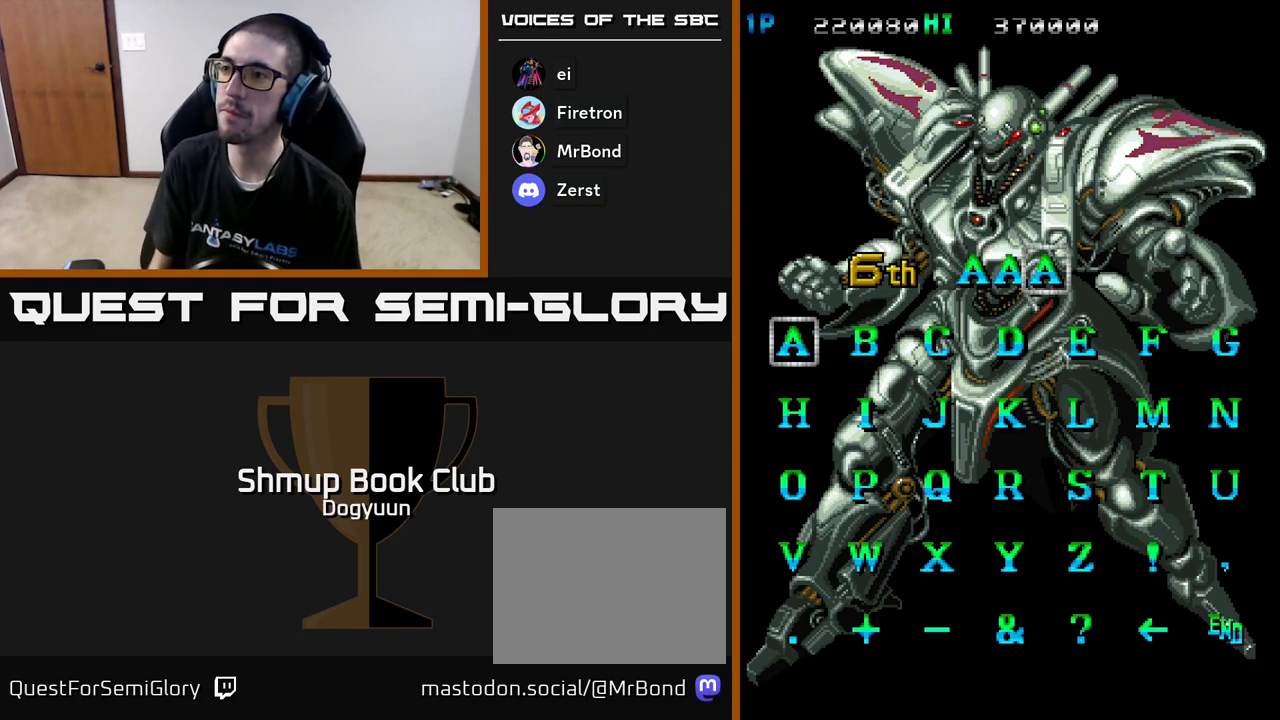
{"buttons": [], "events": [[67, "A", "down"], [133, "A", "up"], [217, "A", "down"], [283, "A", "up"]]}
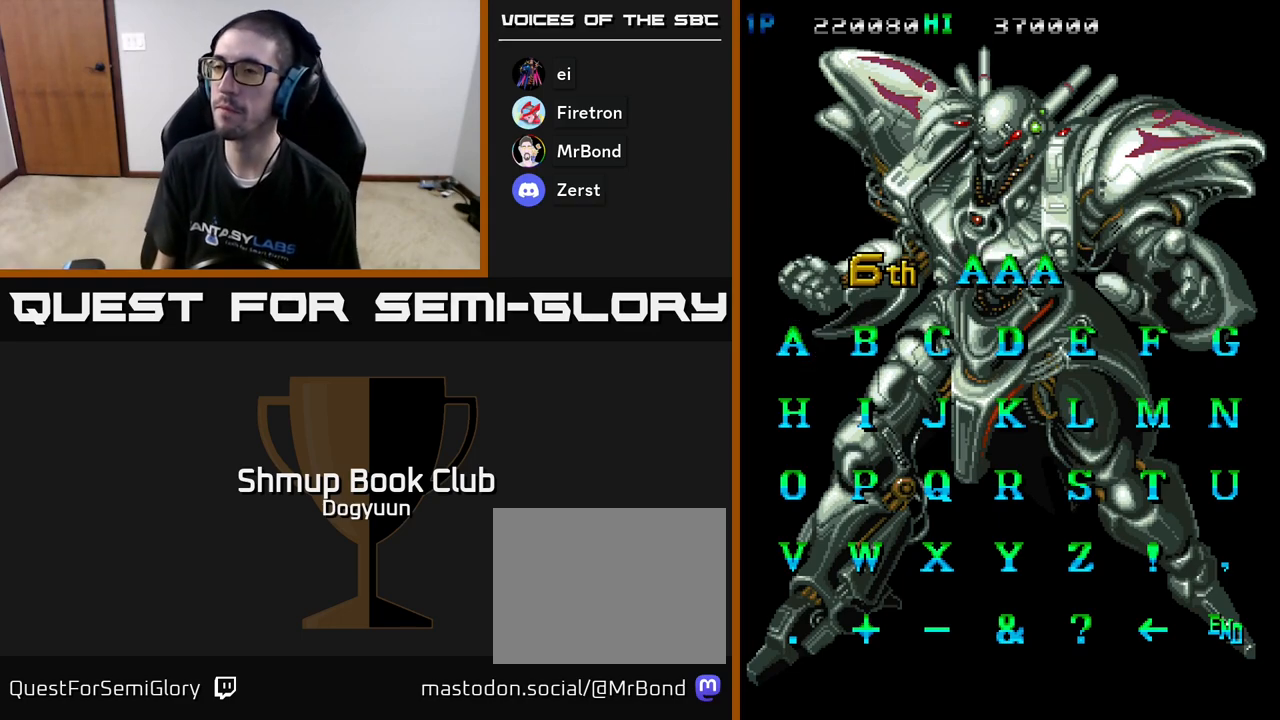
{"buttons": [], "events": [[333, "A", "down"], [483, "A", "up"]]}
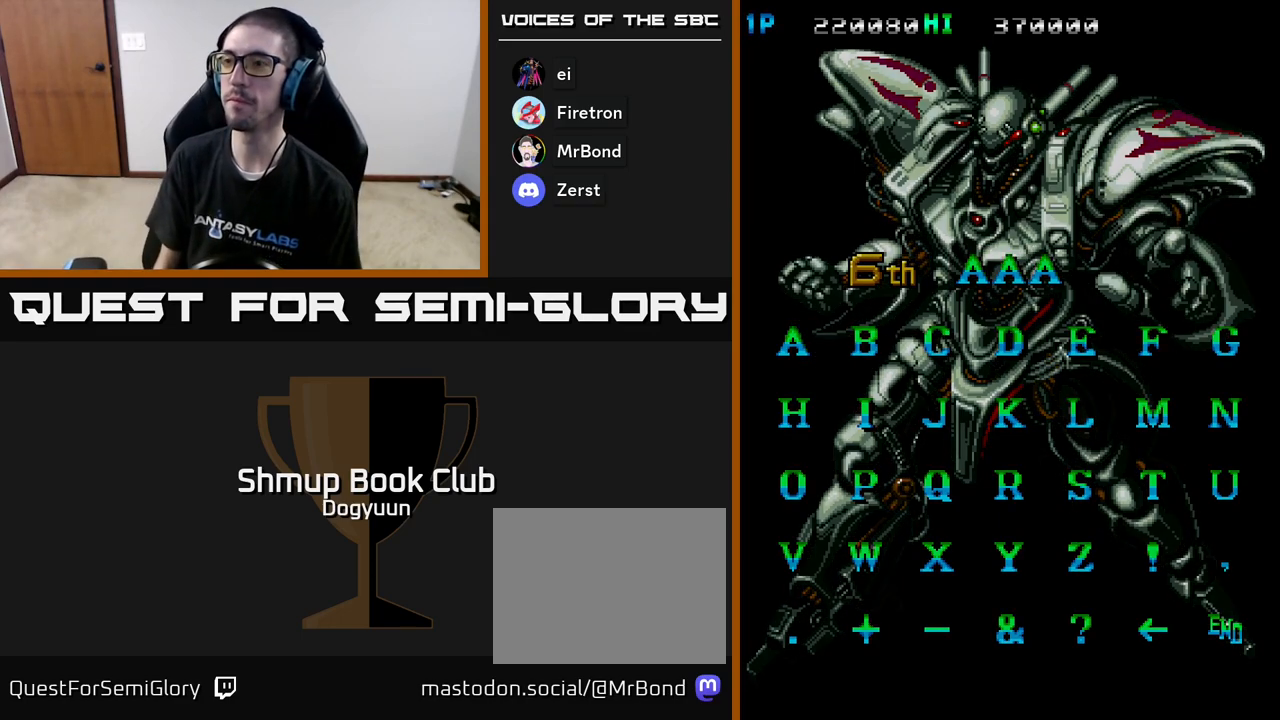
{"buttons": [], "events": [[67, "A", "down"], [200, "A", "up"]]}
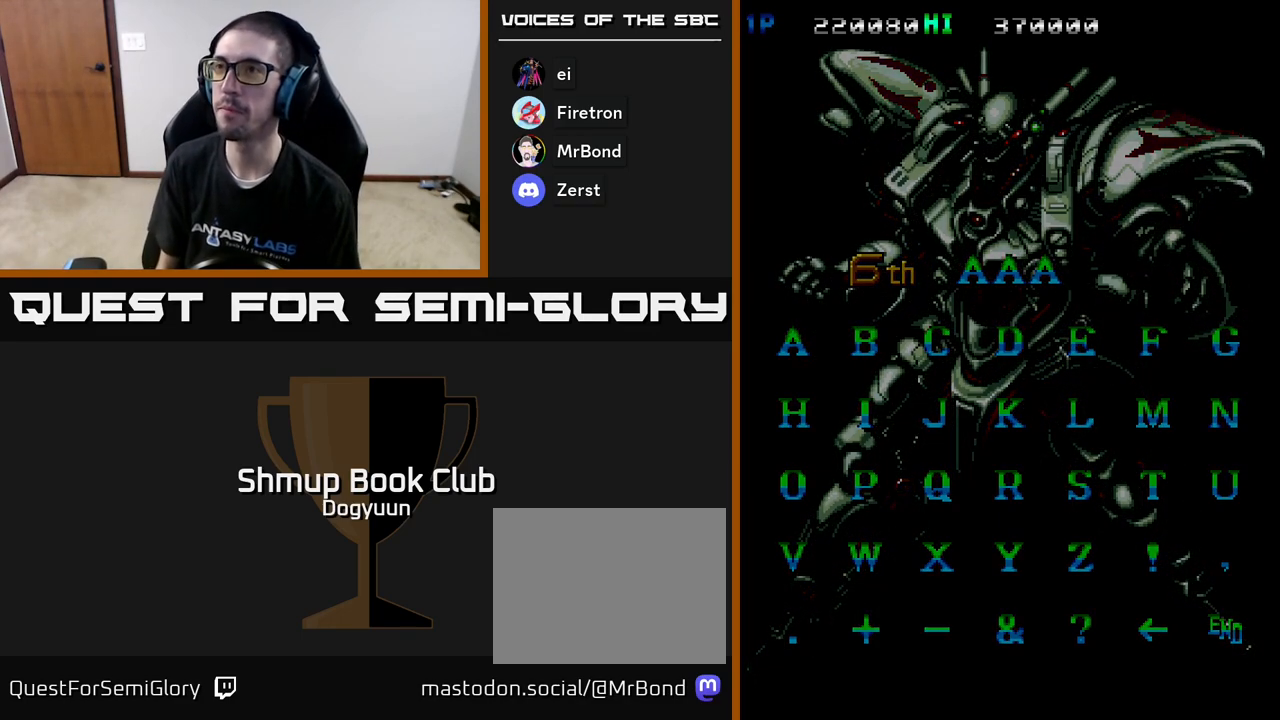
{"buttons": [], "events": []}
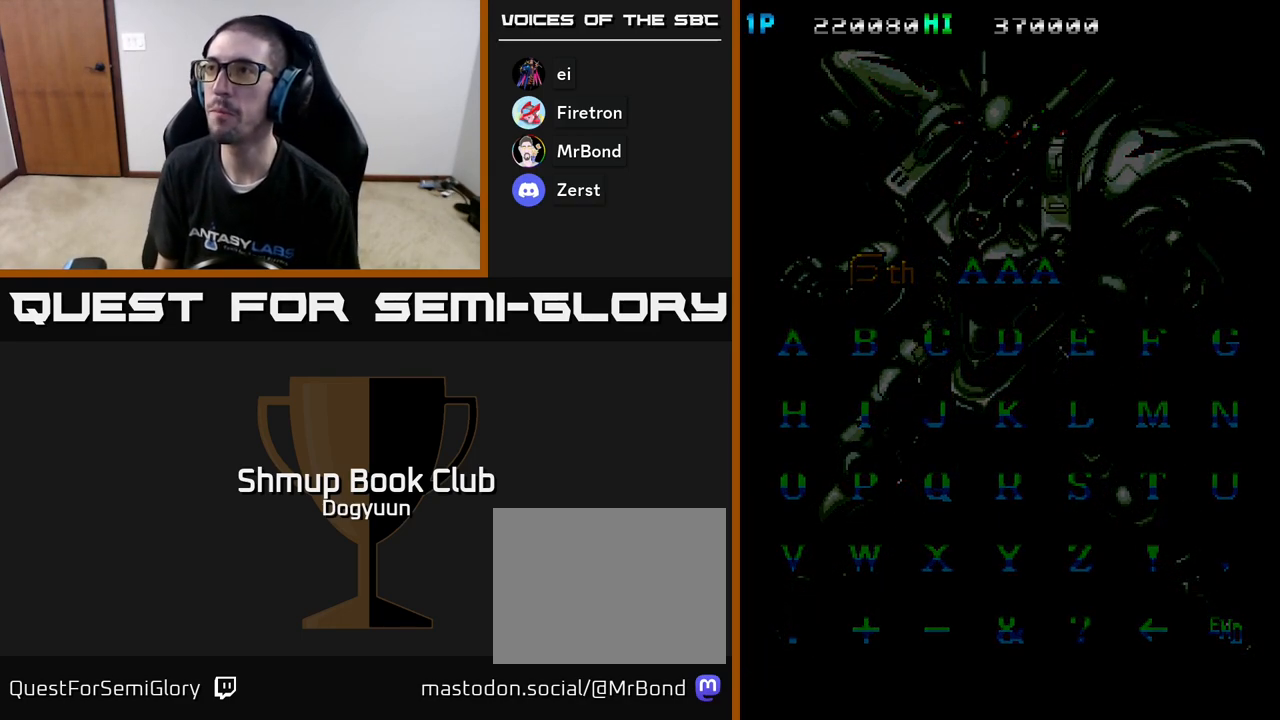
{"buttons": [], "events": []}
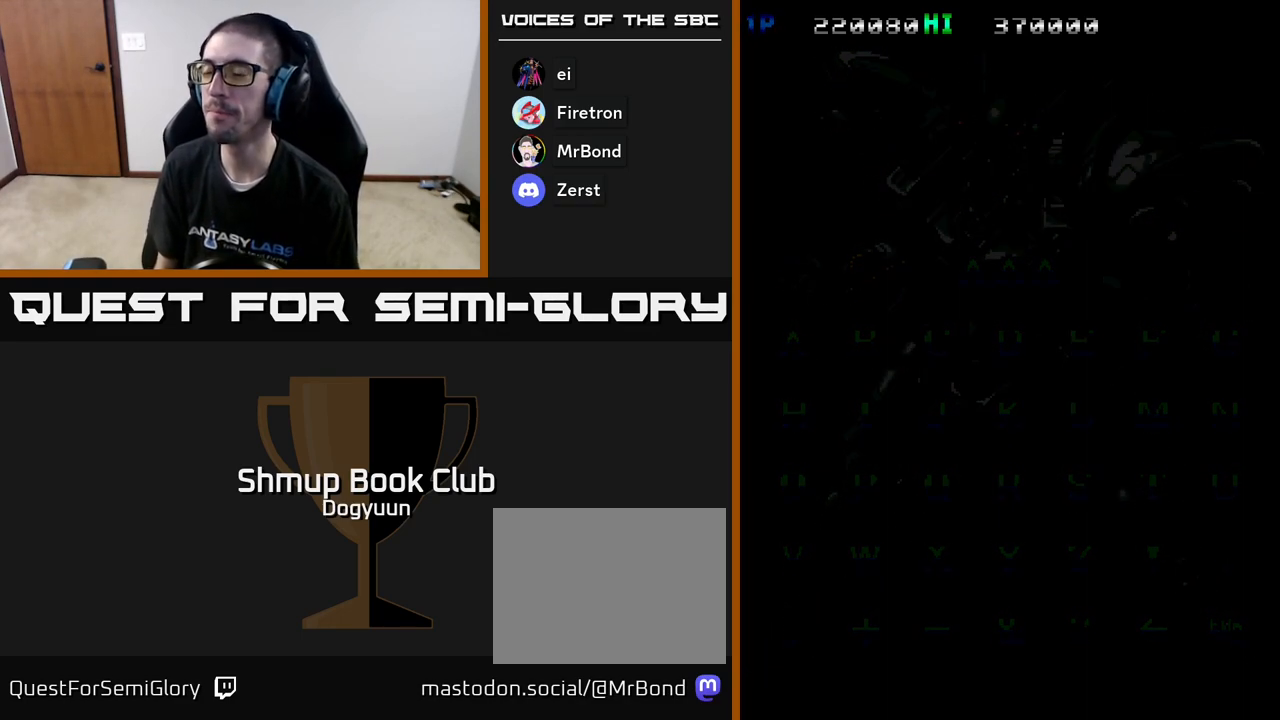
{"buttons": [], "events": []}
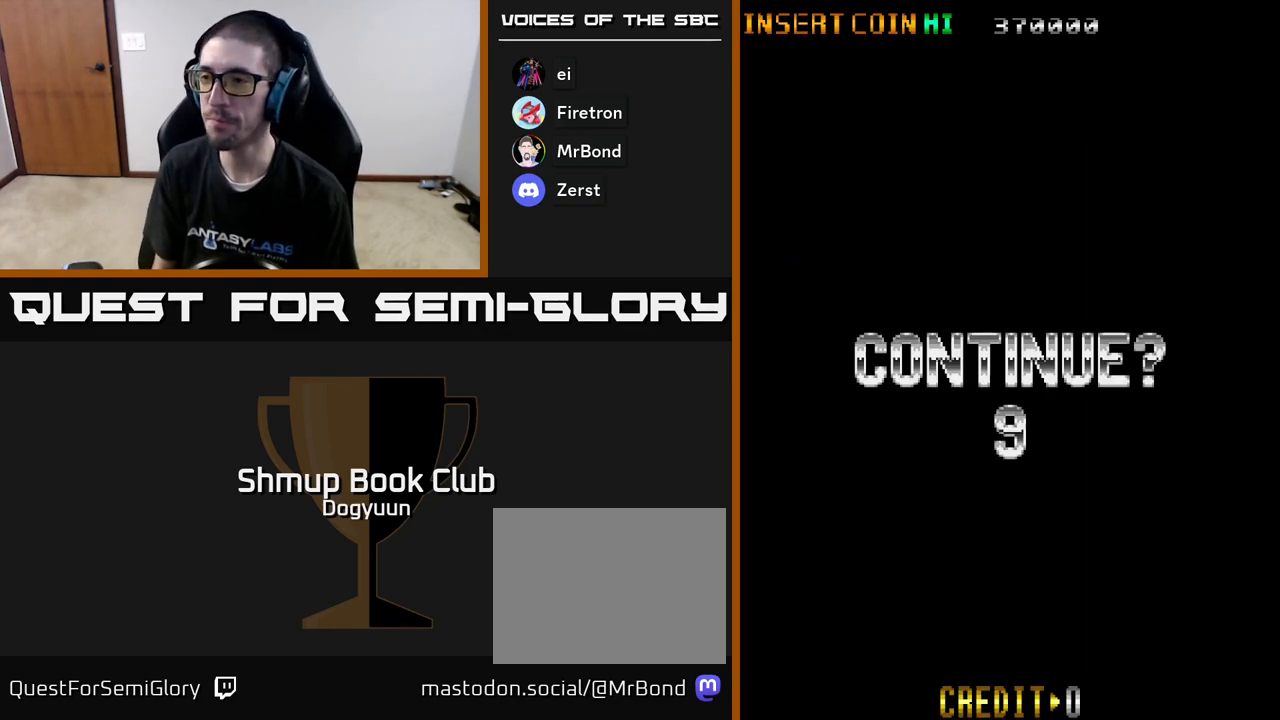
{"buttons": [], "events": []}
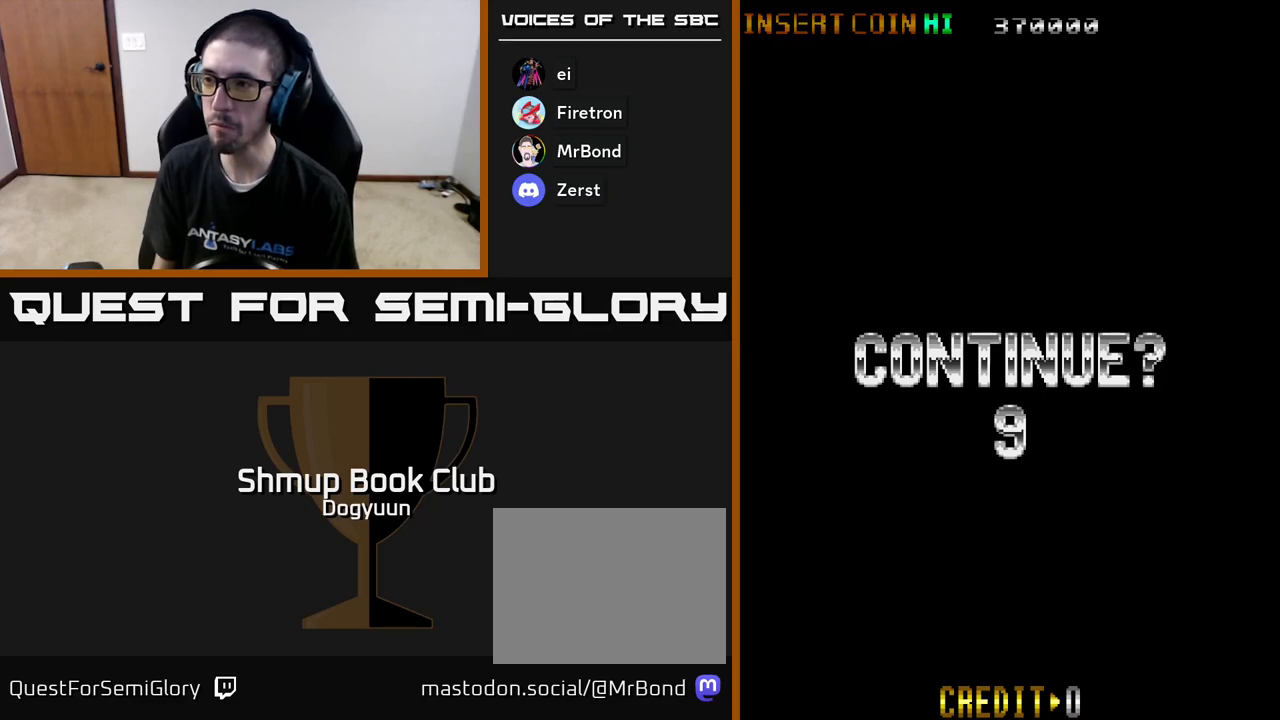
{"buttons": [], "events": [[133, "SELECT", "down"], [267, "SELECT", "up"]]}
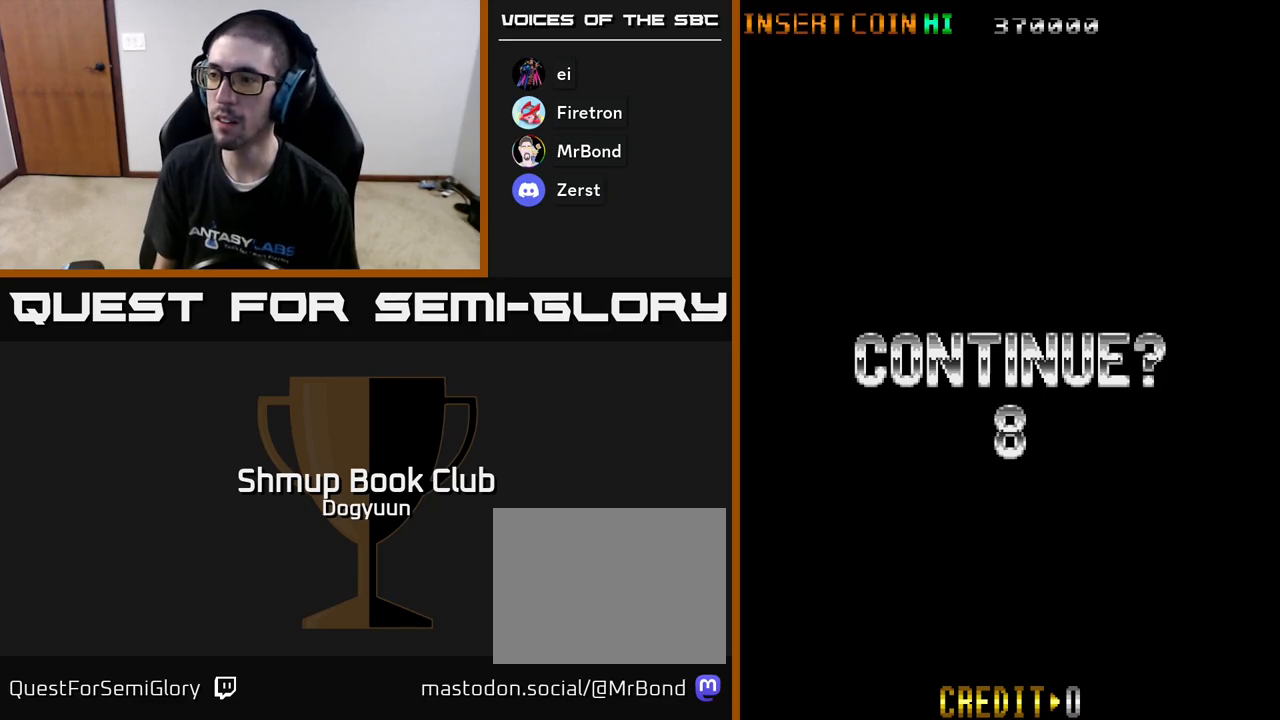
{"buttons": ["A"], "events": [[400, "A", "down"], [400, "X", "down"], [483, "X", "up"]]}
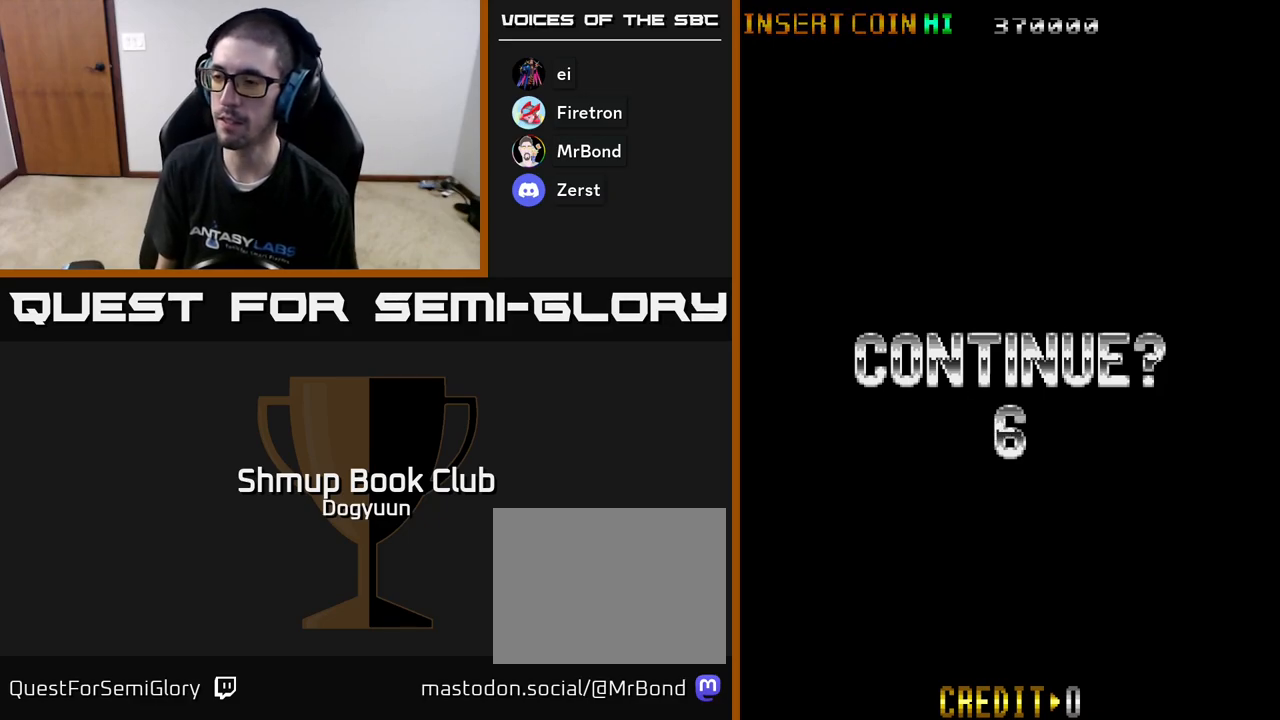
{"buttons": ["A", "X"], "events": [[83, "X", "down"], [100, "A", "up"], [183, "A", "down"], [217, "X", "up"], [283, "X", "down"], [317, "A", "up"], [367, "A", "down"], [417, "X", "up"], [483, "X", "down"]]}
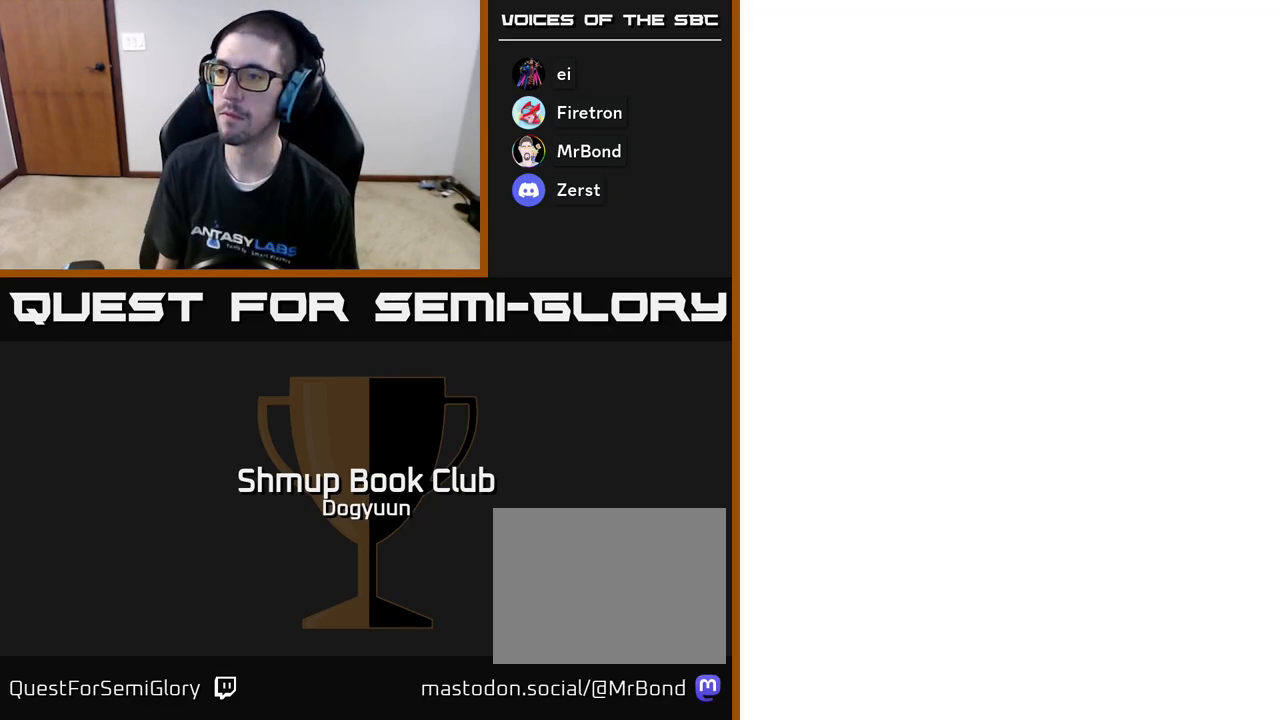
{"buttons": ["SELECT"], "events": [[17, "A", "up"], [67, "A", "down"], [117, "X", "up"], [167, "A", "up"], [433, "SELECT", "down"]]}
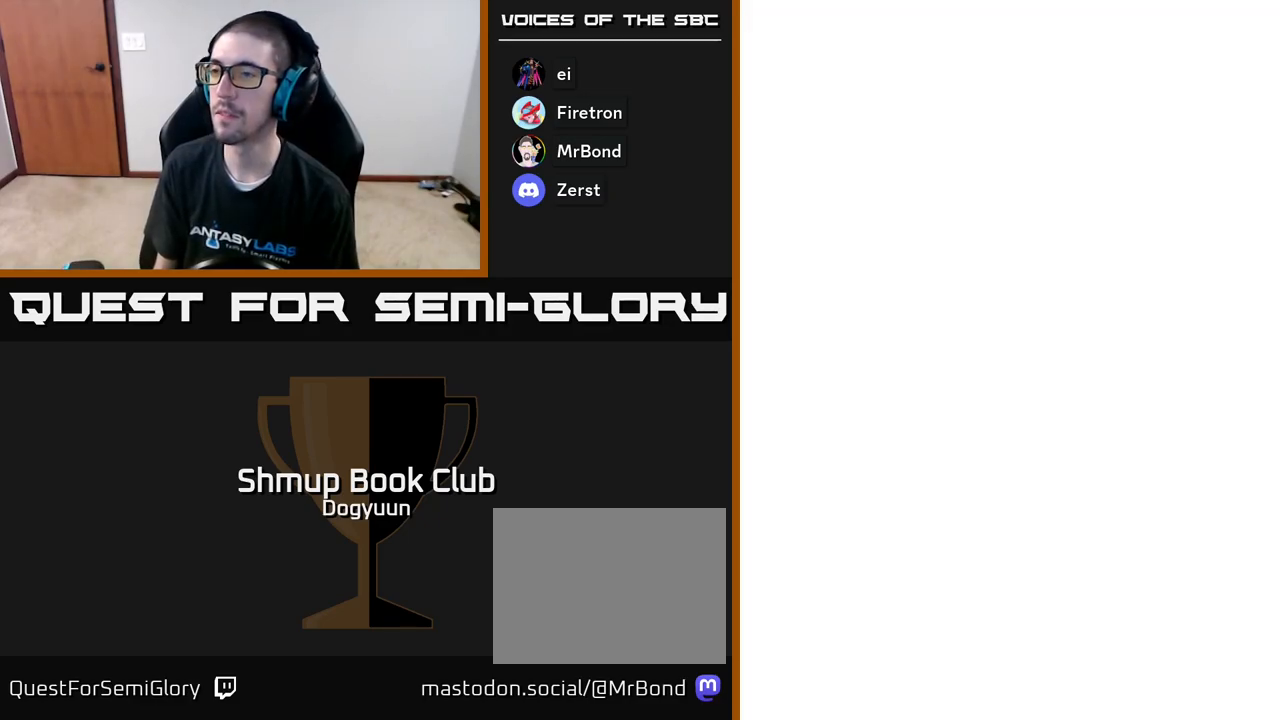
{"buttons": ["START"], "events": [[83, "SELECT", "up"], [433, "START", "down"]]}
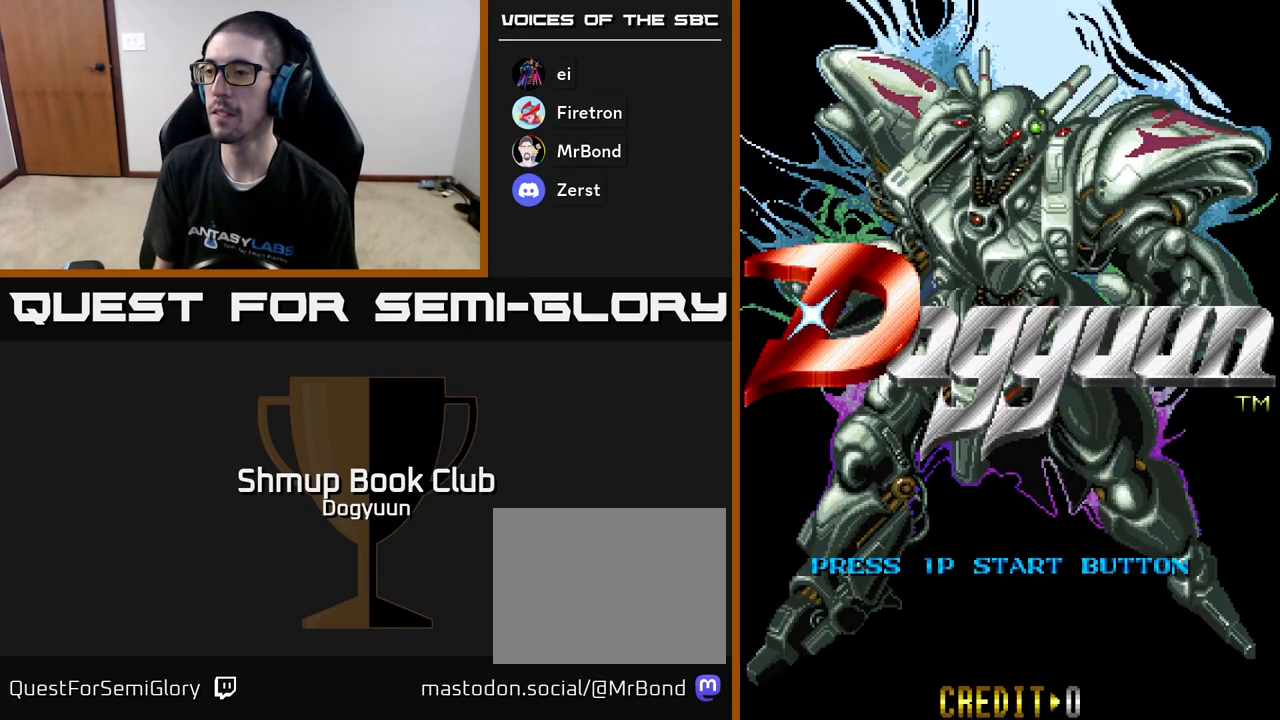
{"buttons": [], "events": [[133, "START", "up"]]}
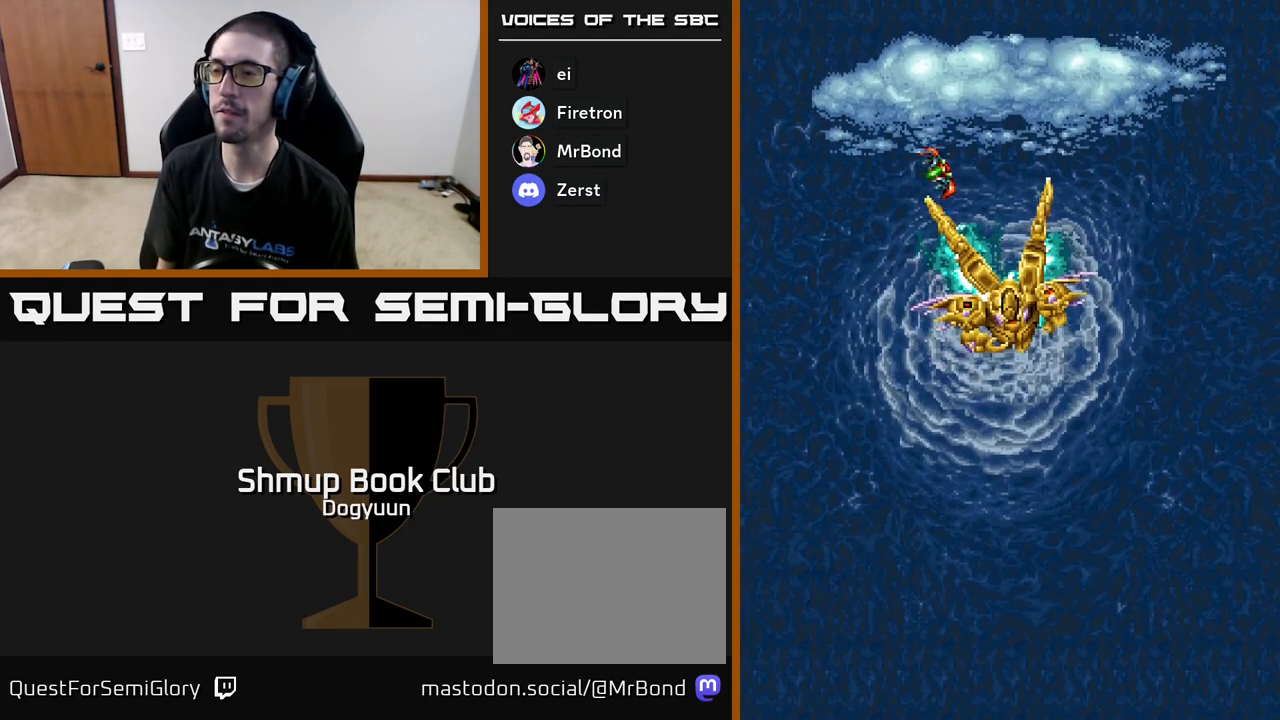
{"buttons": [], "events": []}
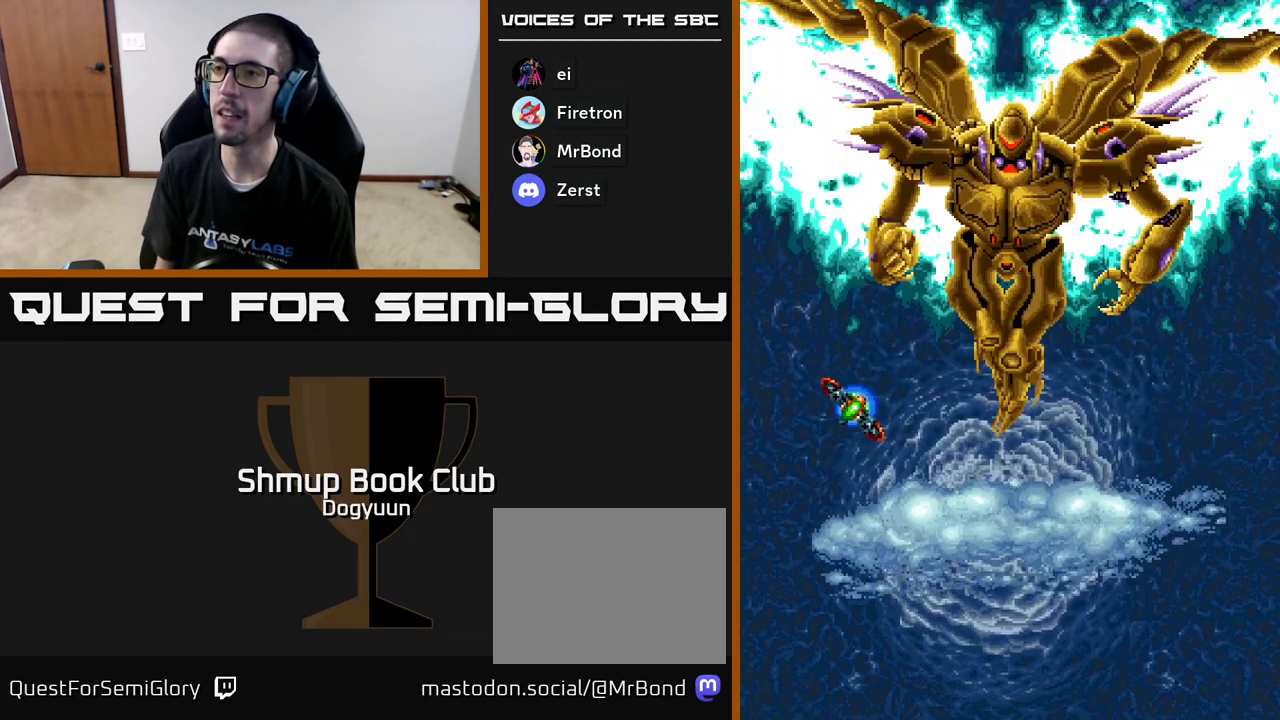
{"buttons": [], "events": []}
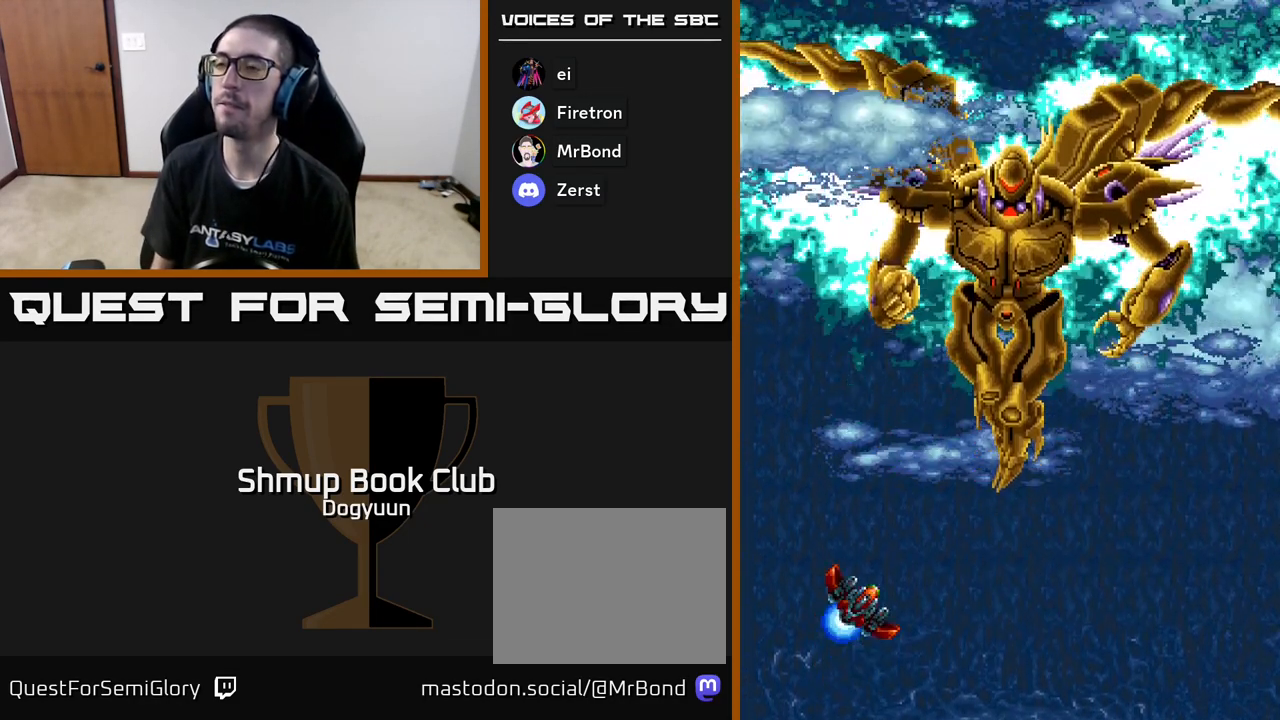
{"buttons": [], "events": []}
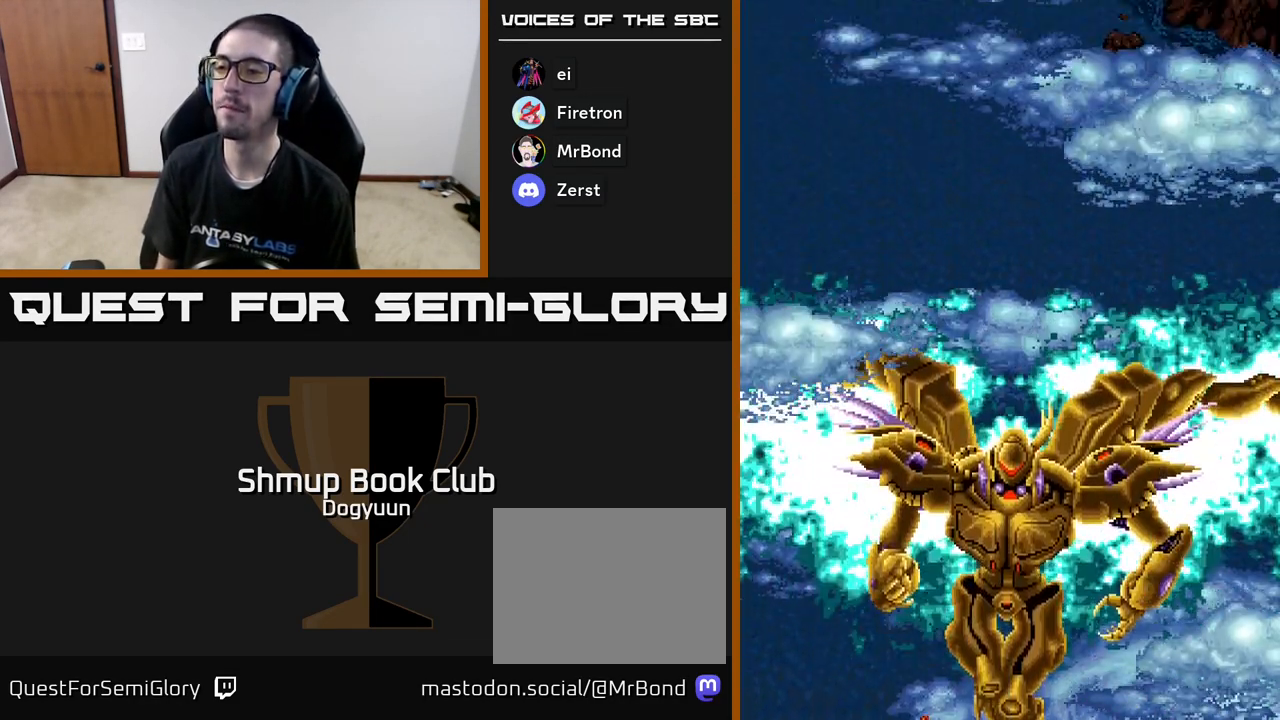
{"buttons": ["DPAD_UP"], "events": [[383, "DPAD_UP", "down"]]}
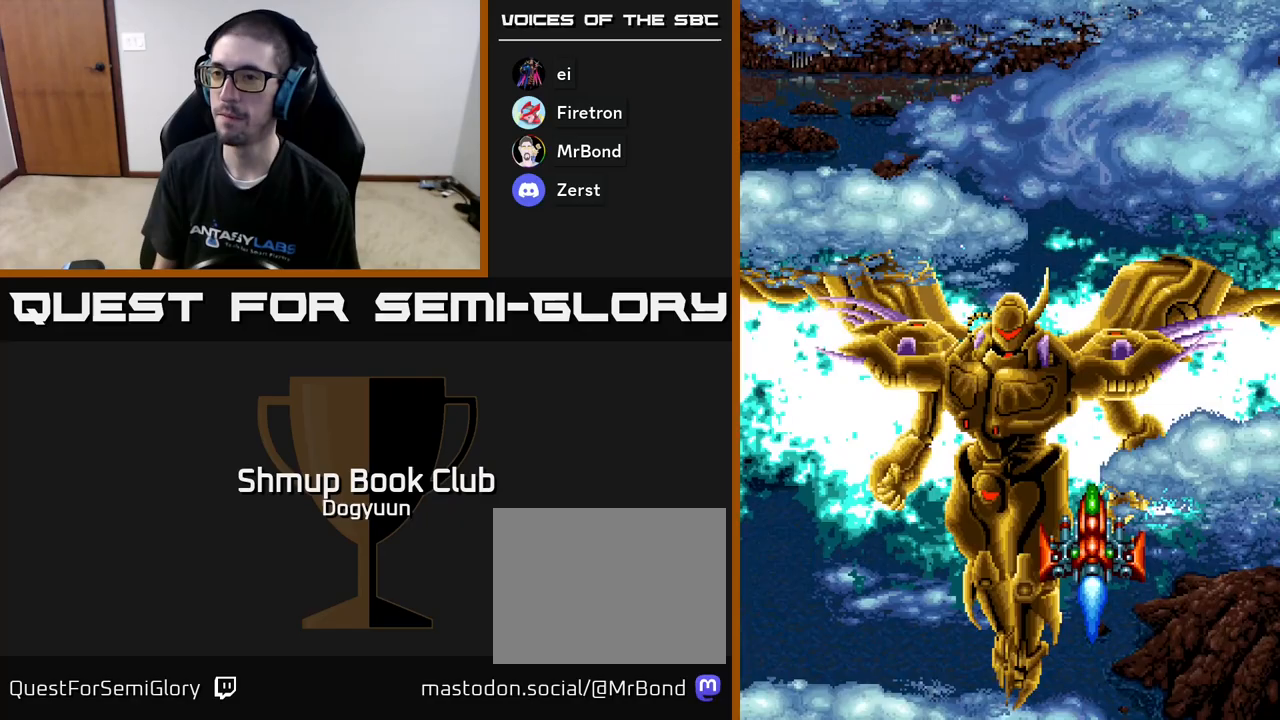
{"buttons": [], "events": [[317, "DPAD_UP", "up"]]}
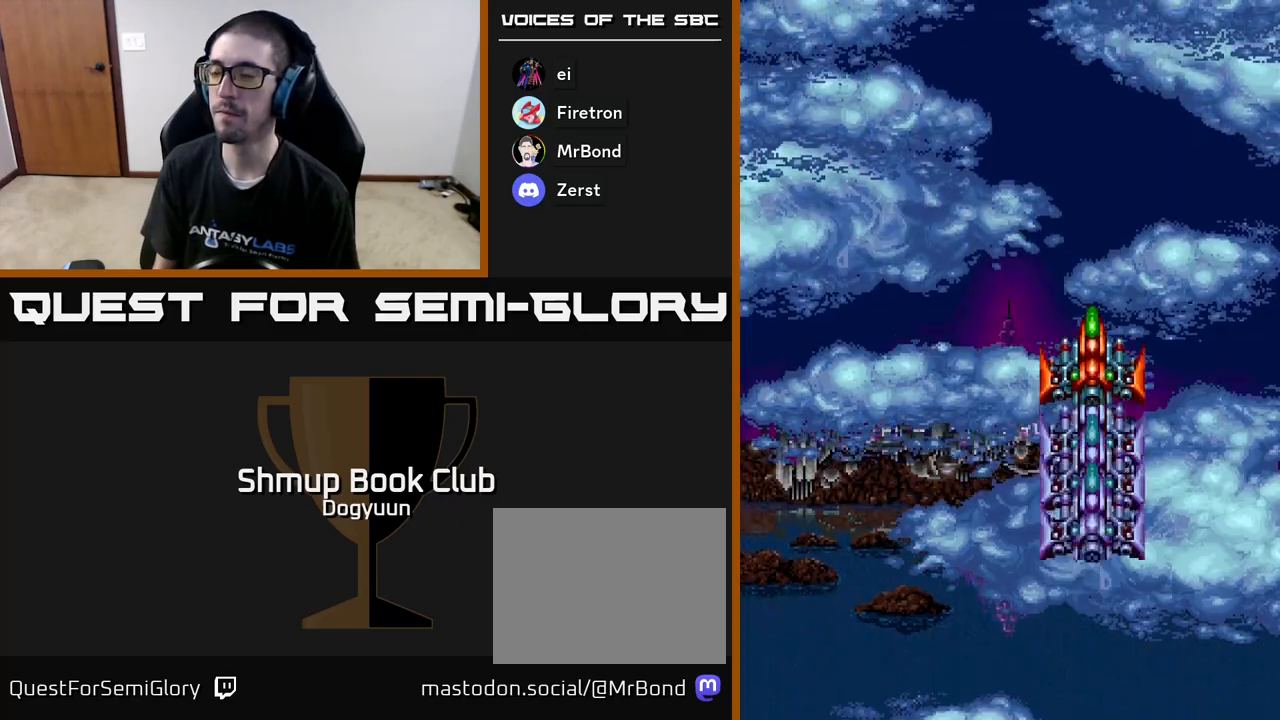
{"buttons": ["DPAD_LEFT"], "events": [[150, "A", "down"], [200, "DPAD_LEFT", "down"], [400, "A", "up"]]}
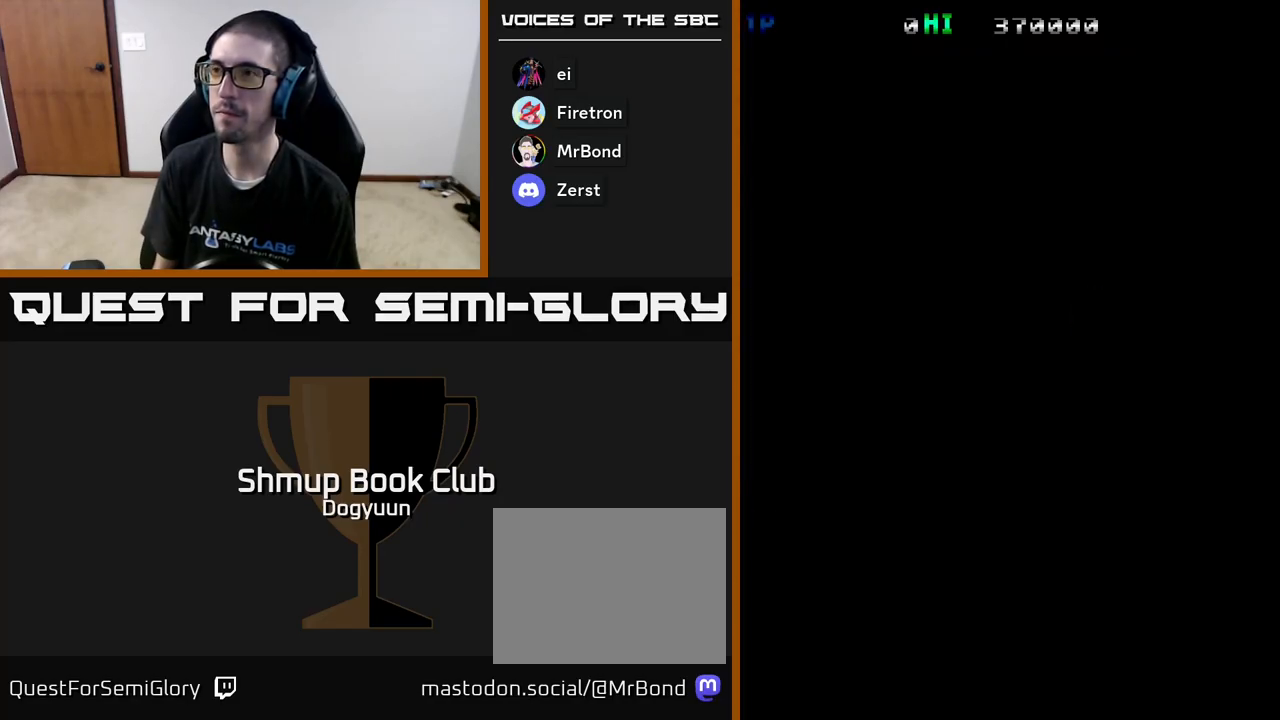
{"buttons": ["A"], "events": [[17, "DPAD_LEFT", "up"], [133, "A", "down"], [300, "A", "up"], [383, "A", "down"]]}
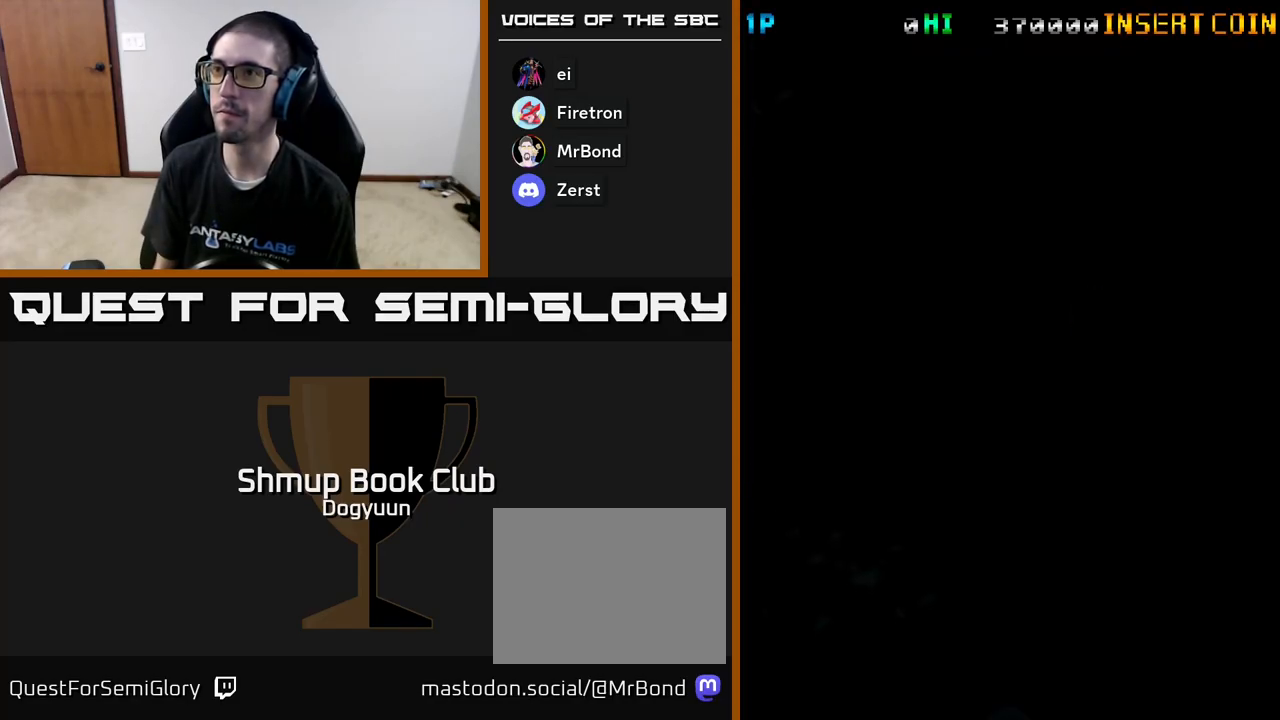
{"buttons": [], "events": [[33, "A", "up"], [133, "A", "down"], [267, "A", "up"]]}
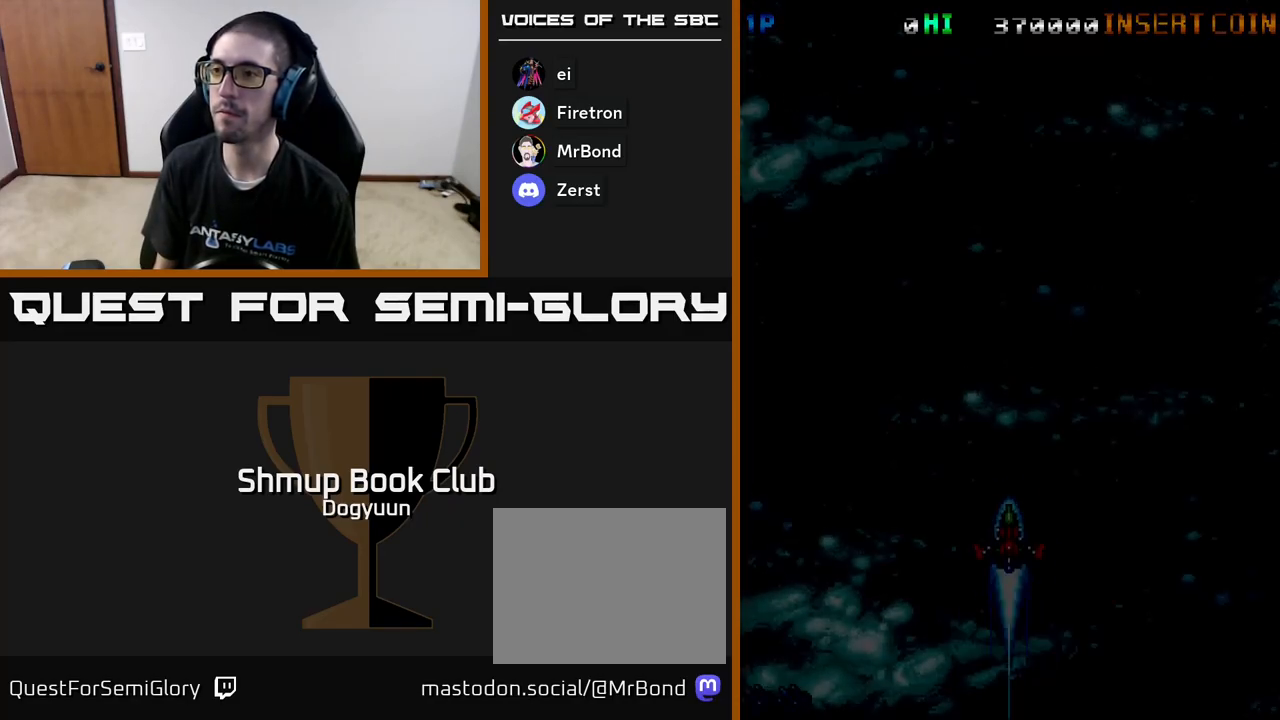
{"buttons": ["A", "DPAD_LEFT"], "events": [[67, "DPAD_LEFT", "down"], [83, "A", "down"]]}
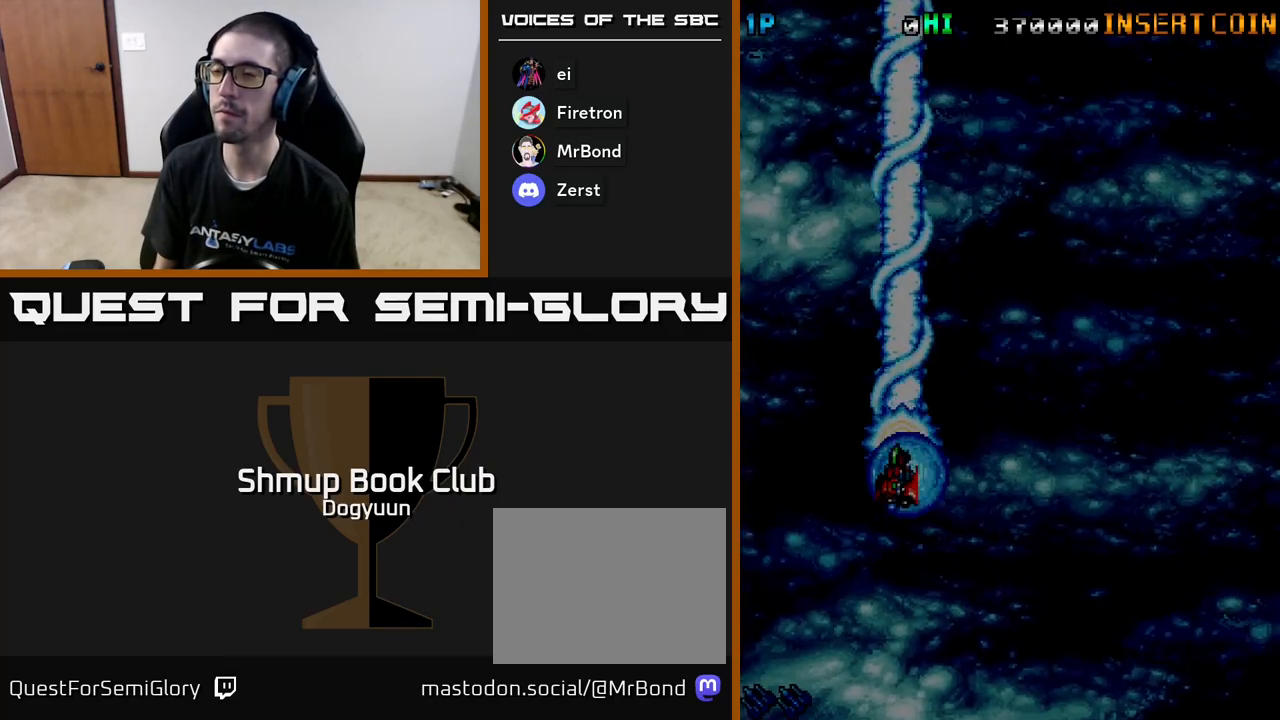
{"buttons": ["A", "DPAD_RIGHT"], "events": [[433, "DPAD_DOWN", "down"], [433, "DPAD_LEFT", "up"], [467, "DPAD_RIGHT", "down"], [483, "DPAD_DOWN", "up"]]}
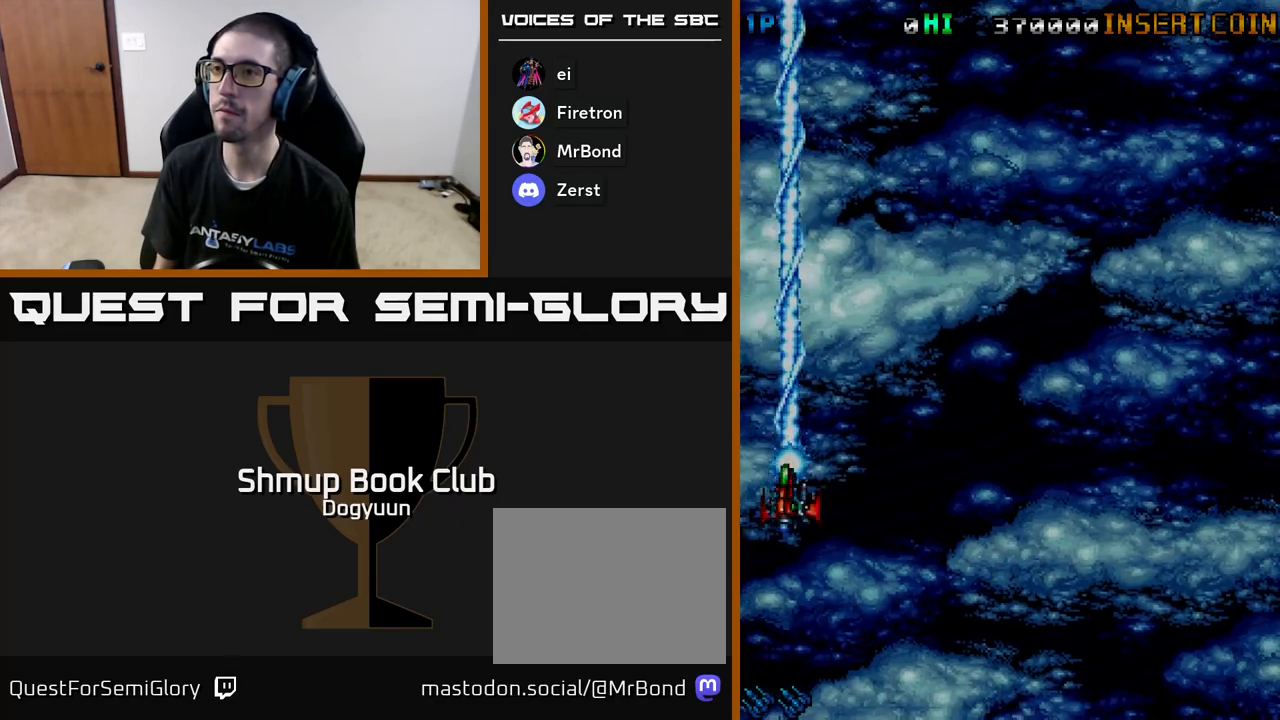
{"buttons": ["DPAD_RIGHT"], "events": [[50, "A", "up"], [150, "A", "down"], [233, "A", "up"], [333, "A", "down"], [433, "A", "up"]]}
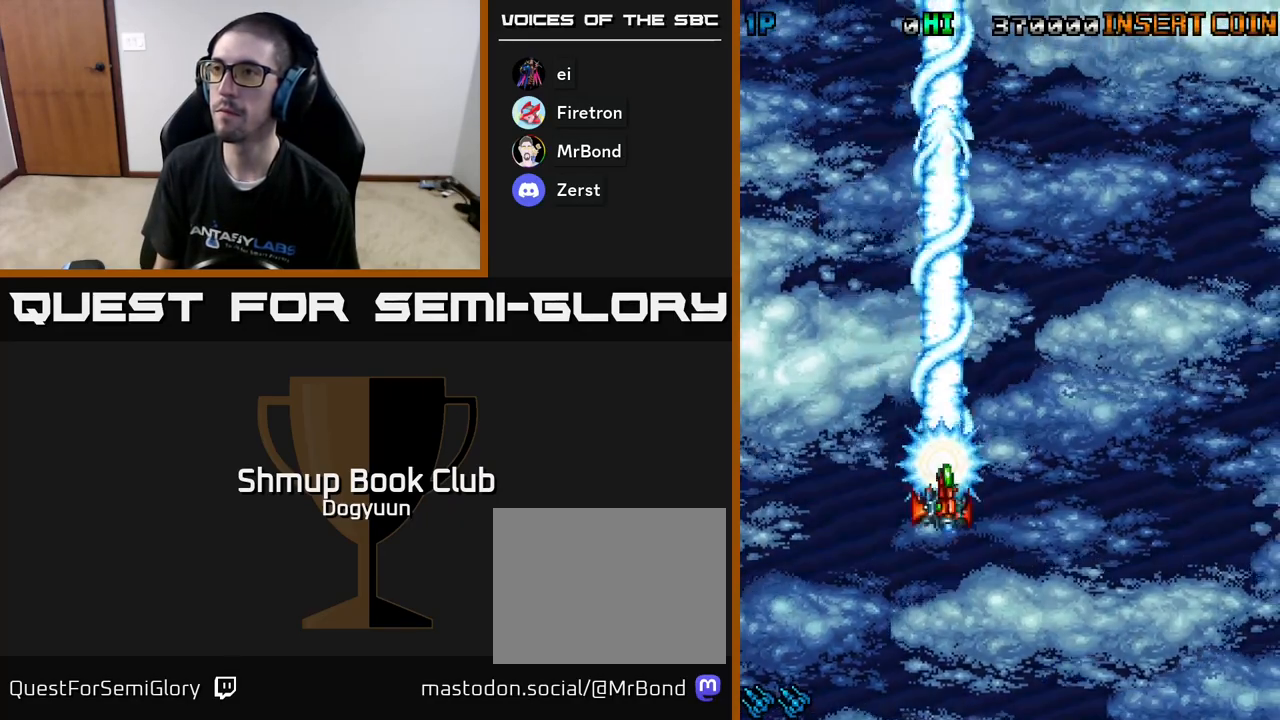
{"buttons": ["A", "DPAD_RIGHT"], "events": [[17, "A", "down"], [100, "A", "up"], [217, "A", "down"], [300, "A", "up"], [417, "A", "down"]]}
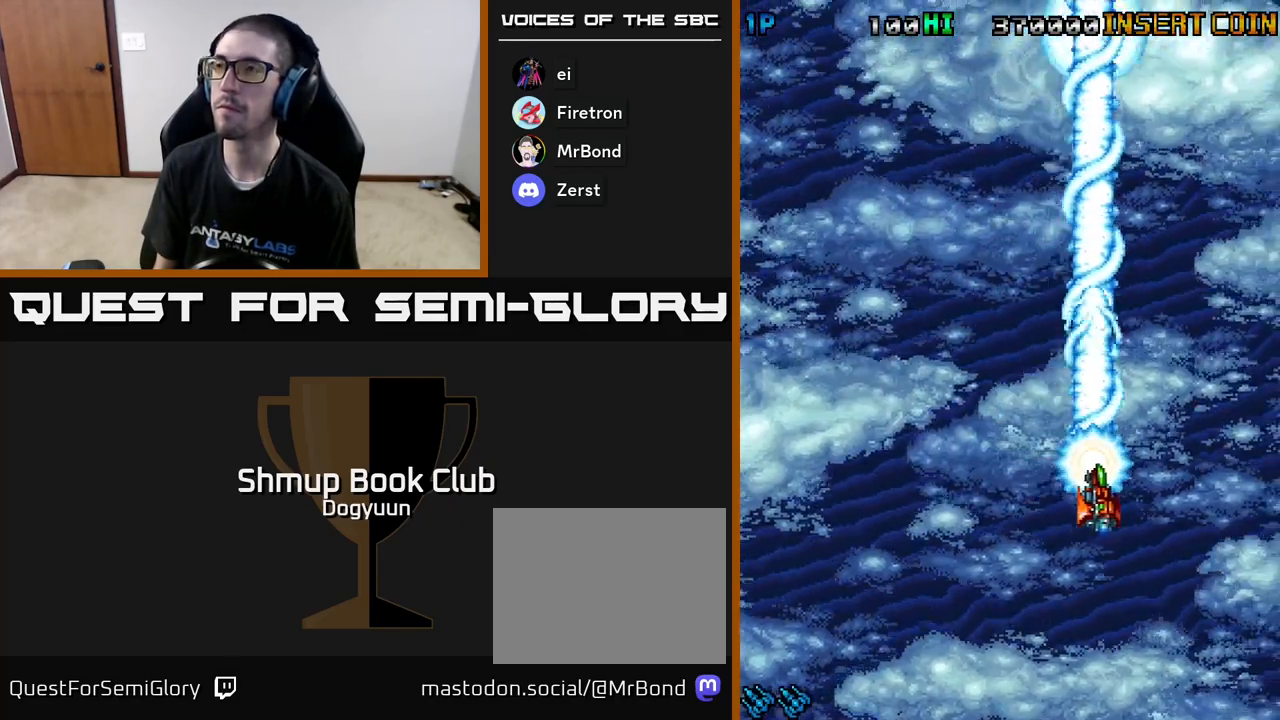
{"buttons": ["A"], "events": [[17, "A", "up"], [117, "A", "down"], [200, "A", "up"], [300, "A", "down"], [383, "A", "up"], [467, "DPAD_DOWN", "down"], [483, "DPAD_RIGHT", "up"], [500, "A", "down"], [500, "DPAD_DOWN", "up"]]}
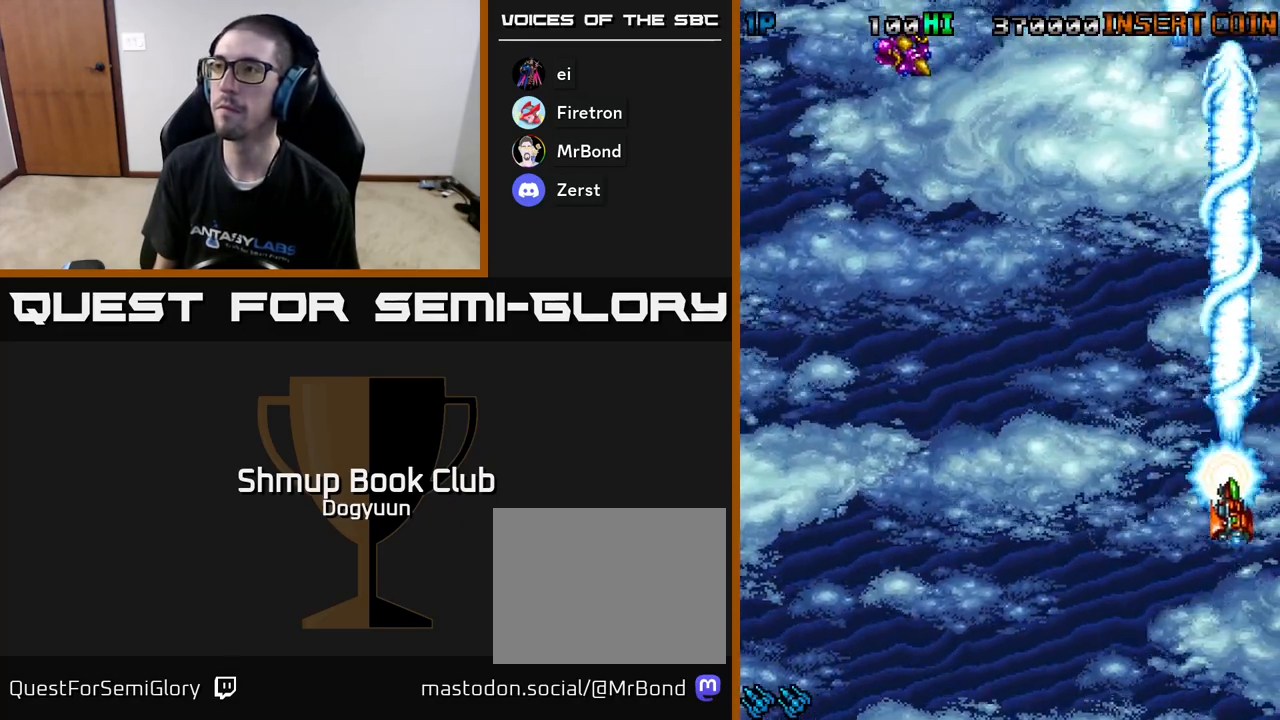
{"buttons": ["DPAD_LEFT"], "events": [[17, "DPAD_LEFT", "down"], [83, "A", "up"], [183, "A", "down"], [283, "A", "up"], [417, "A", "down"], [467, "A", "up"]]}
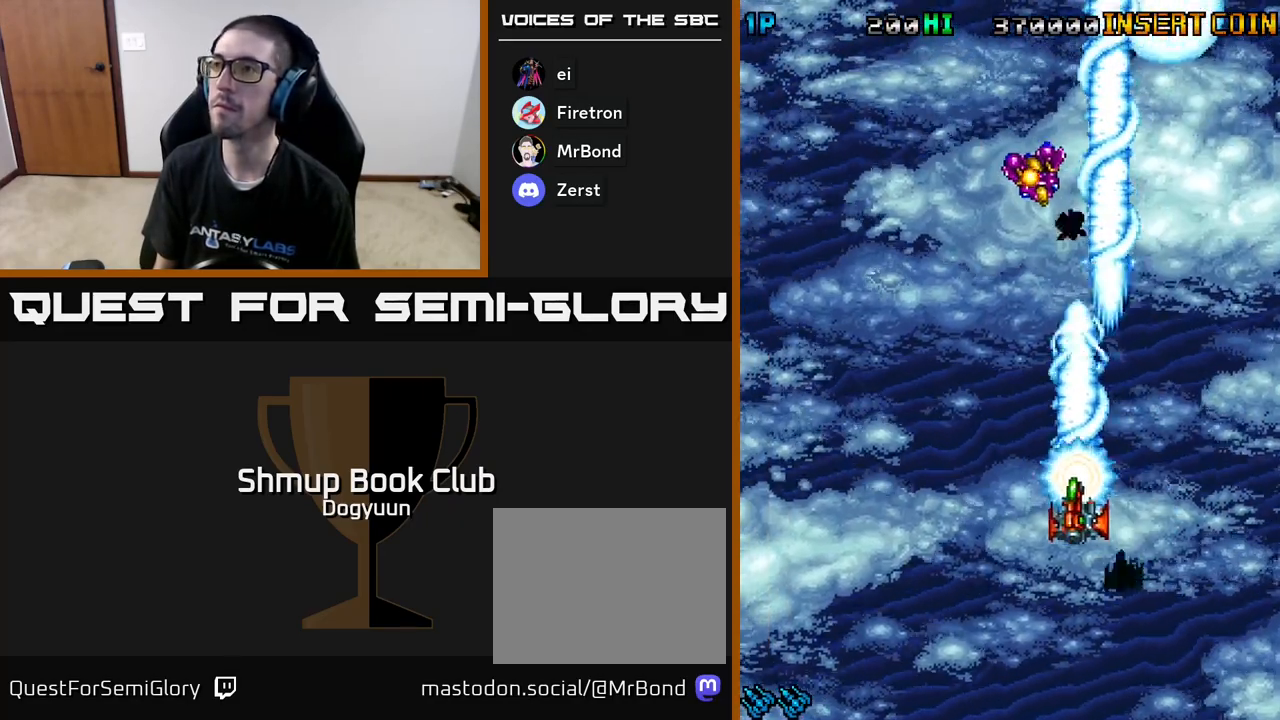
{"buttons": ["A", "DPAD_LEFT"], "events": [[50, "A", "down"], [117, "A", "up"], [233, "A", "down"], [317, "A", "up"], [417, "A", "down"]]}